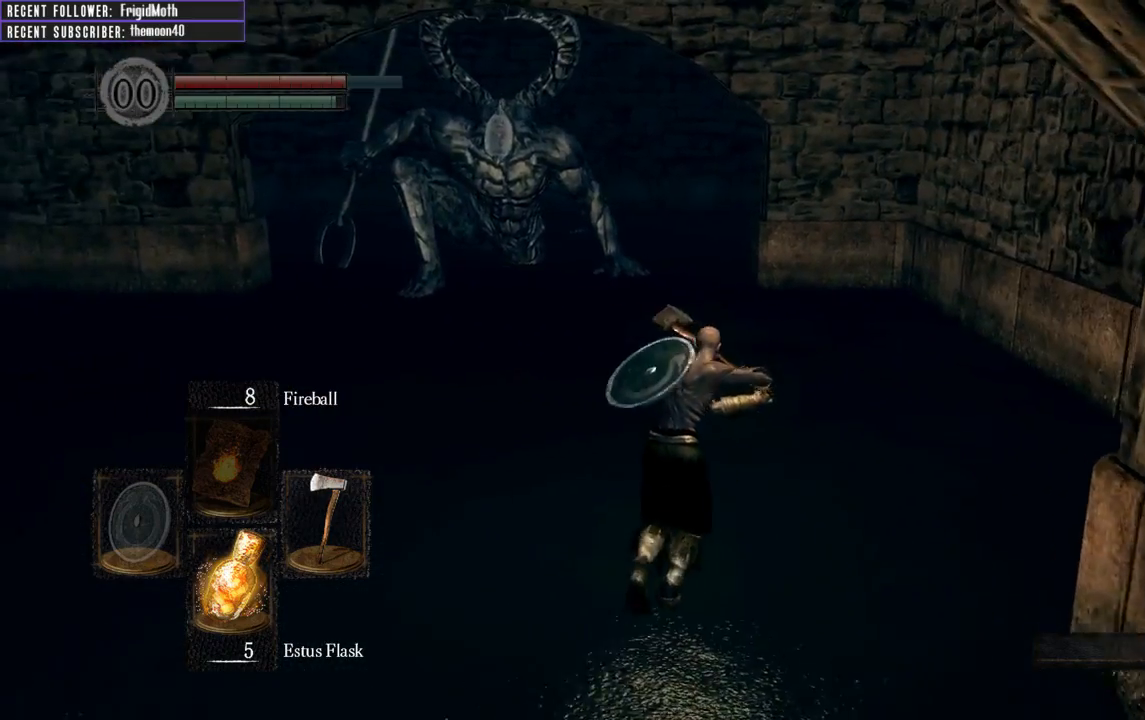
Gameplay with a controller (Xbox layout); each line is a JSON object with the inputs held at the frame after it. "events" lists button and stick changes between this image and that frame as [ms after this image, input, new state], when the widget could be followed in between. Not read: L3.
{"buttons": ["B", "L1"], "left_stick": "up", "right_stick": "center", "events": []}
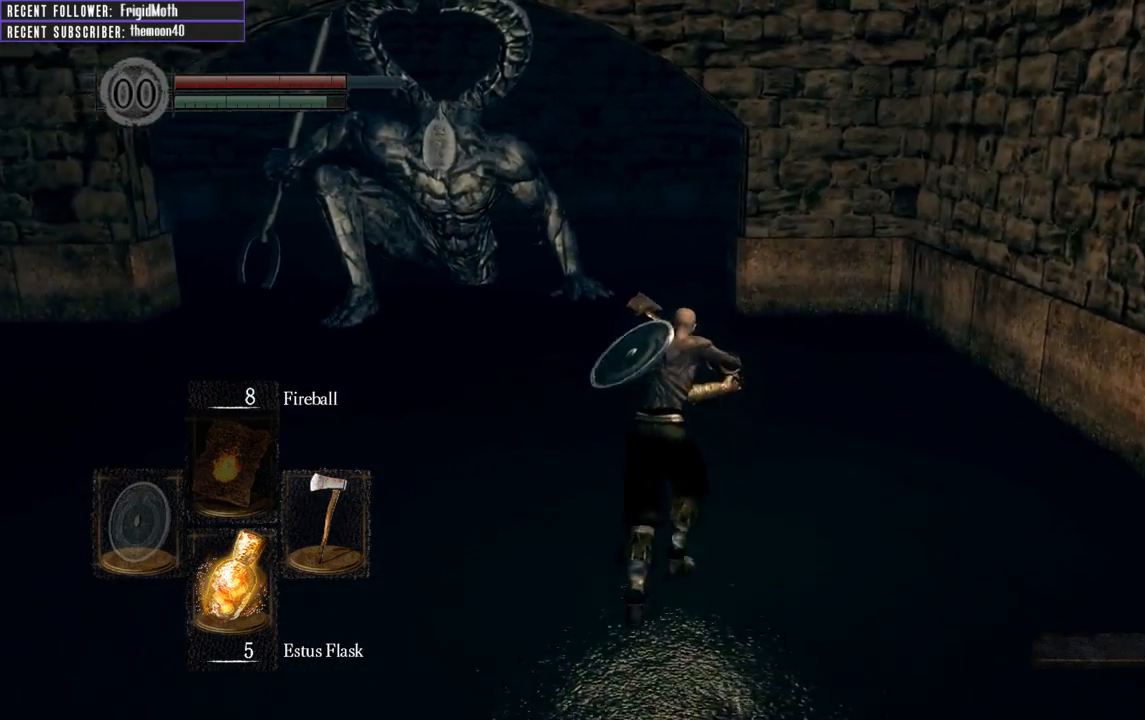
{"buttons": ["B", "L1"], "left_stick": "up", "right_stick": "center", "events": [[283, "right_stick", "left"], [450, "right_stick", "center"]]}
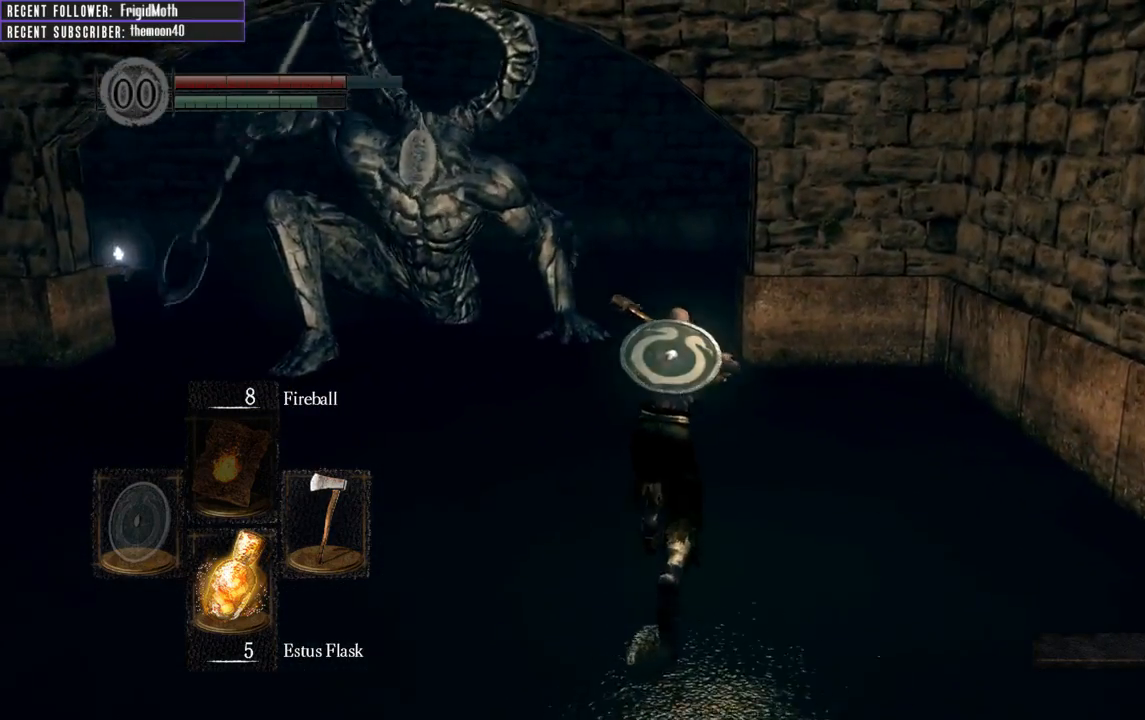
{"buttons": ["L1"], "left_stick": "up", "right_stick": "center", "events": [[400, "B", "up"]]}
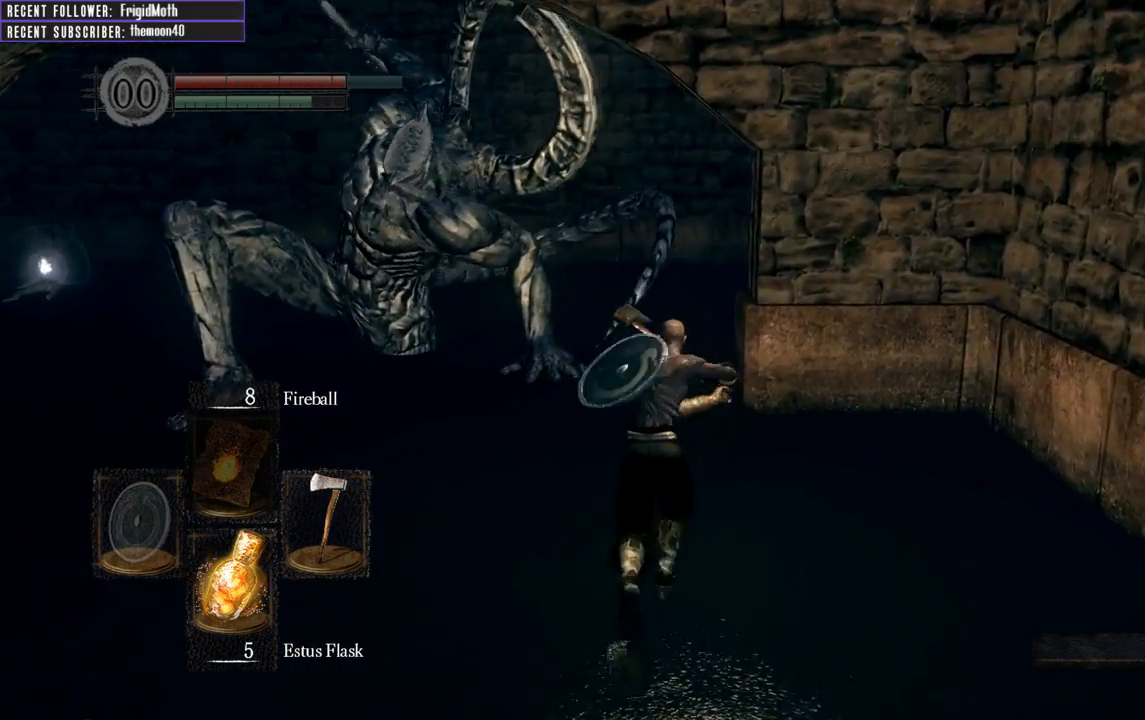
{"buttons": ["L1"], "left_stick": "up", "right_stick": "center", "events": []}
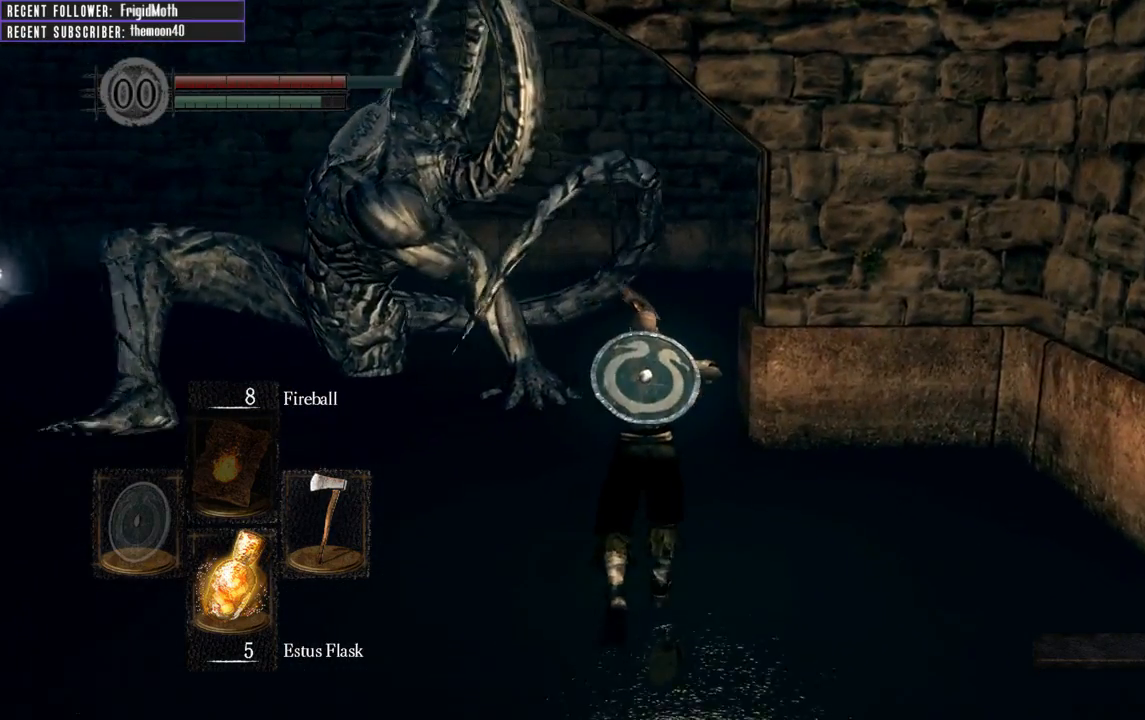
{"buttons": ["B", "L1"], "left_stick": "up", "right_stick": "center", "events": [[467, "B", "down"]]}
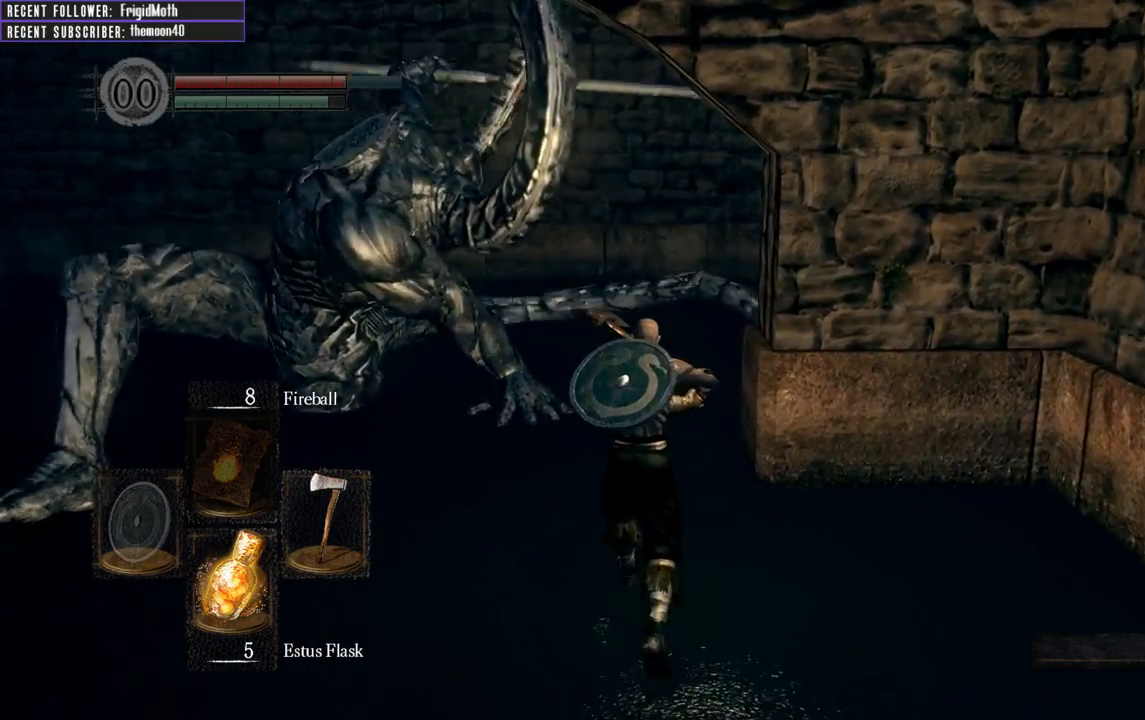
{"buttons": ["L1"], "left_stick": "up", "right_stick": "center", "events": [[200, "B", "up"]]}
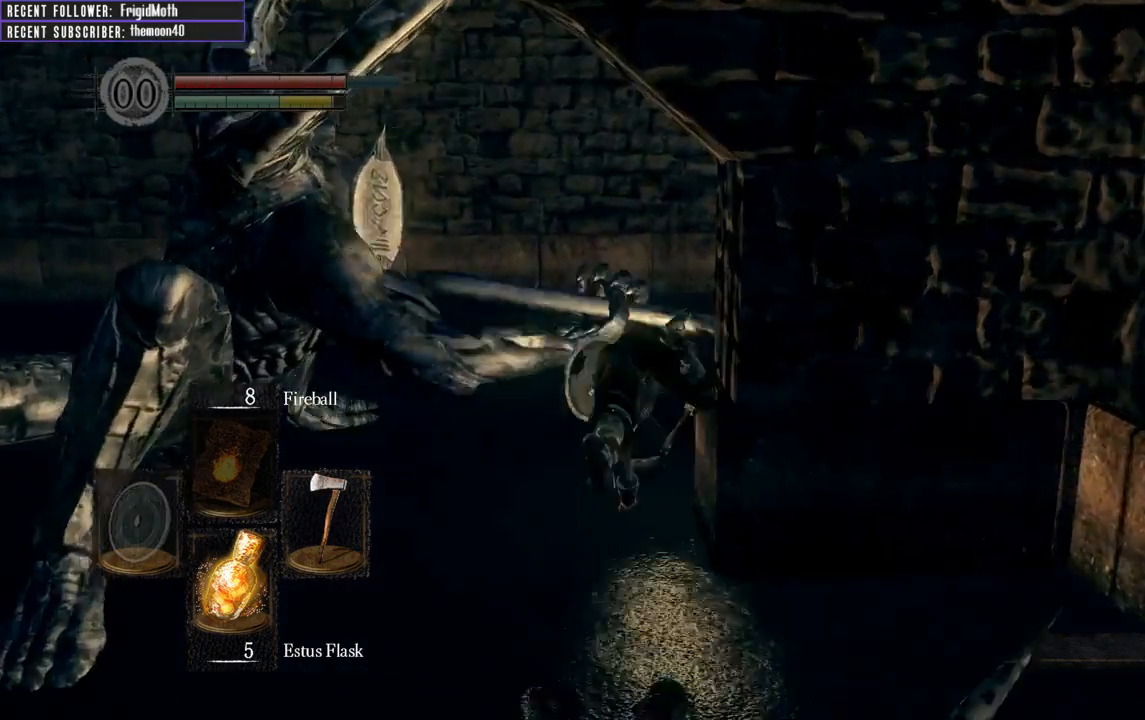
{"buttons": ["L1"], "left_stick": "up", "right_stick": "center", "events": []}
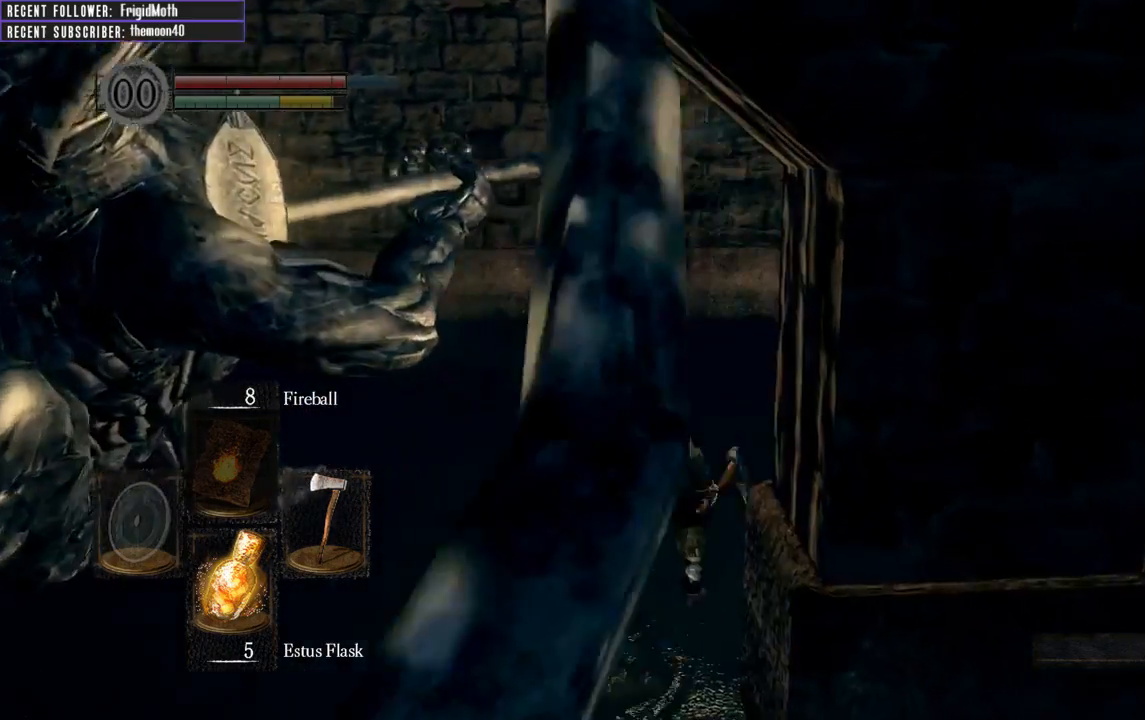
{"buttons": ["L1"], "left_stick": "up", "right_stick": "left", "events": [[67, "B", "down"], [250, "B", "up"], [417, "right_stick", "left"]]}
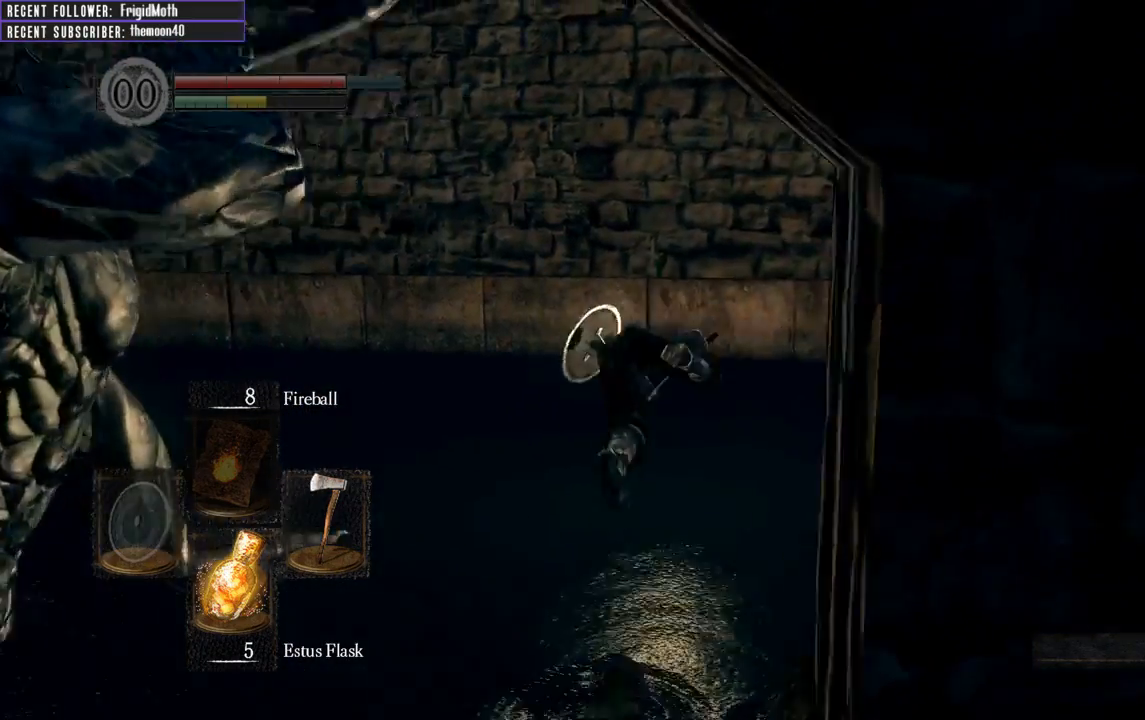
{"buttons": ["L1"], "left_stick": "up", "right_stick": "left", "events": [[267, "B", "down"], [333, "B", "up"], [367, "right_stick", "center"], [467, "right_stick", "left"]]}
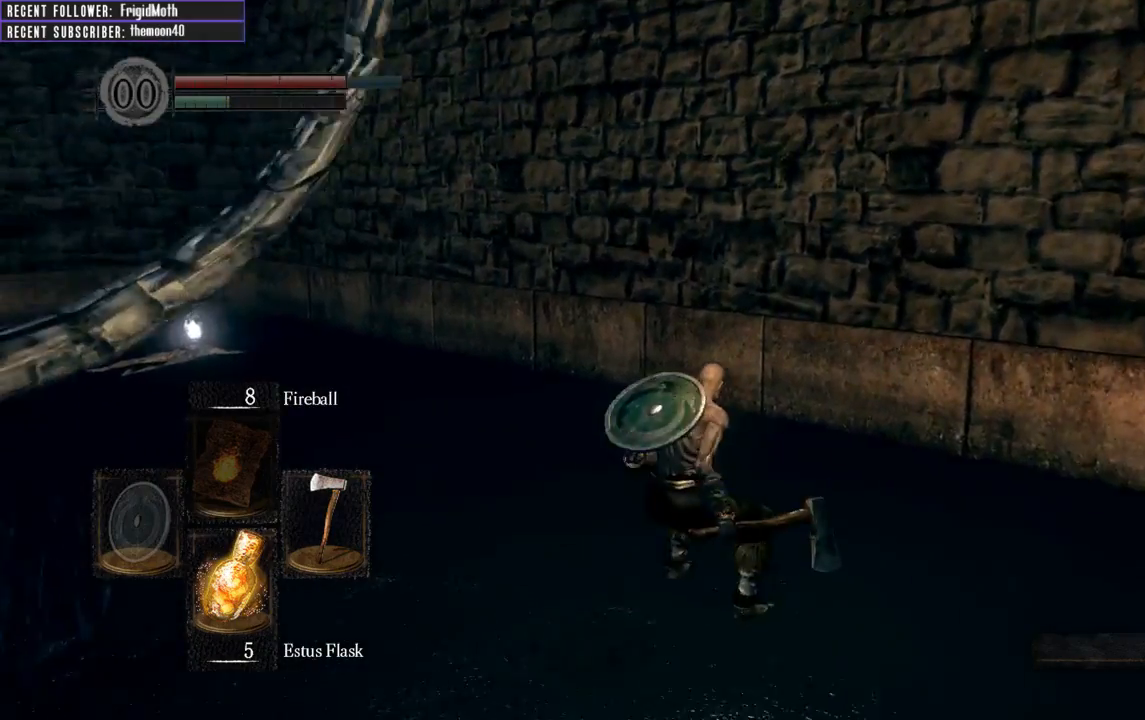
{"buttons": [], "left_stick": "up", "right_stick": "left", "events": [[133, "L1", "up"], [300, "right_stick", "center"], [450, "right_stick", "left"]]}
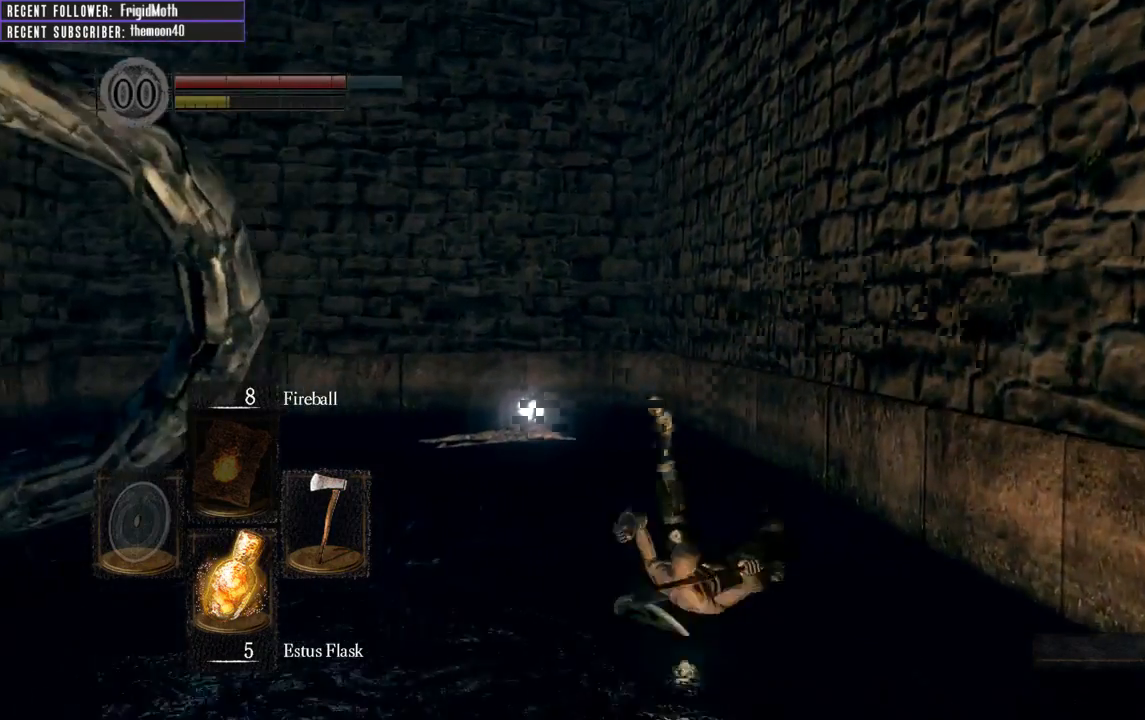
{"buttons": ["B"], "left_stick": "up", "right_stick": "center", "events": [[183, "right_stick", "center"], [267, "B", "down"], [350, "B", "up"], [433, "B", "down"]]}
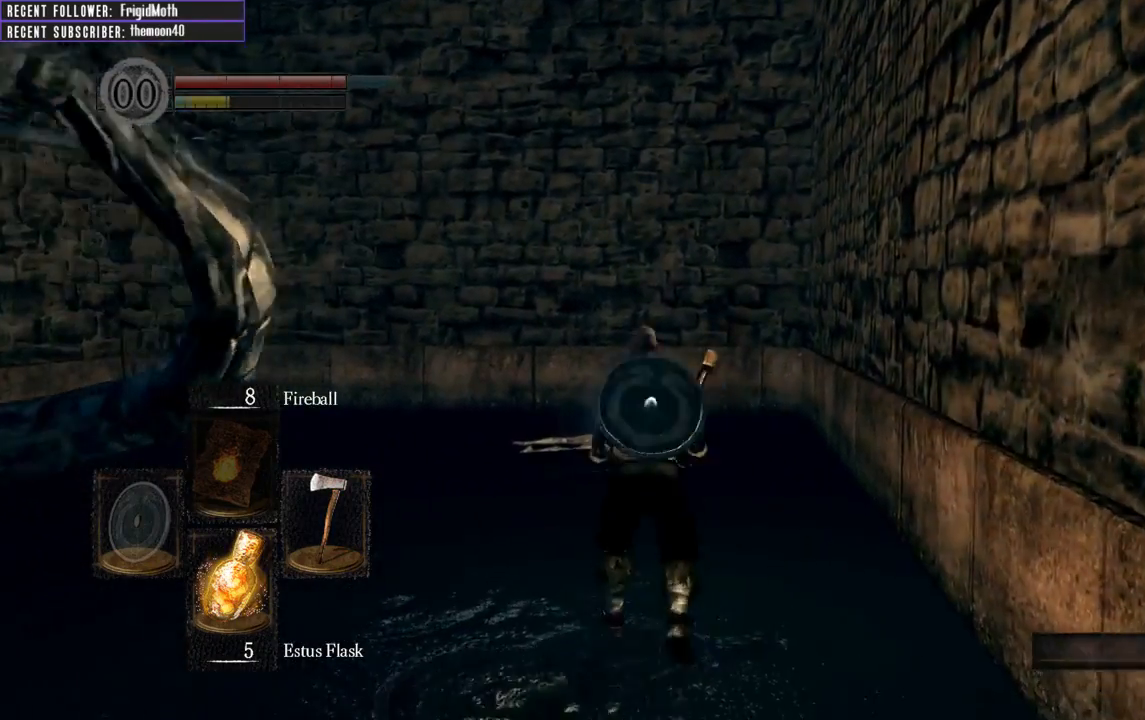
{"buttons": [], "left_stick": "up", "right_stick": "center", "events": [[33, "B", "up"]]}
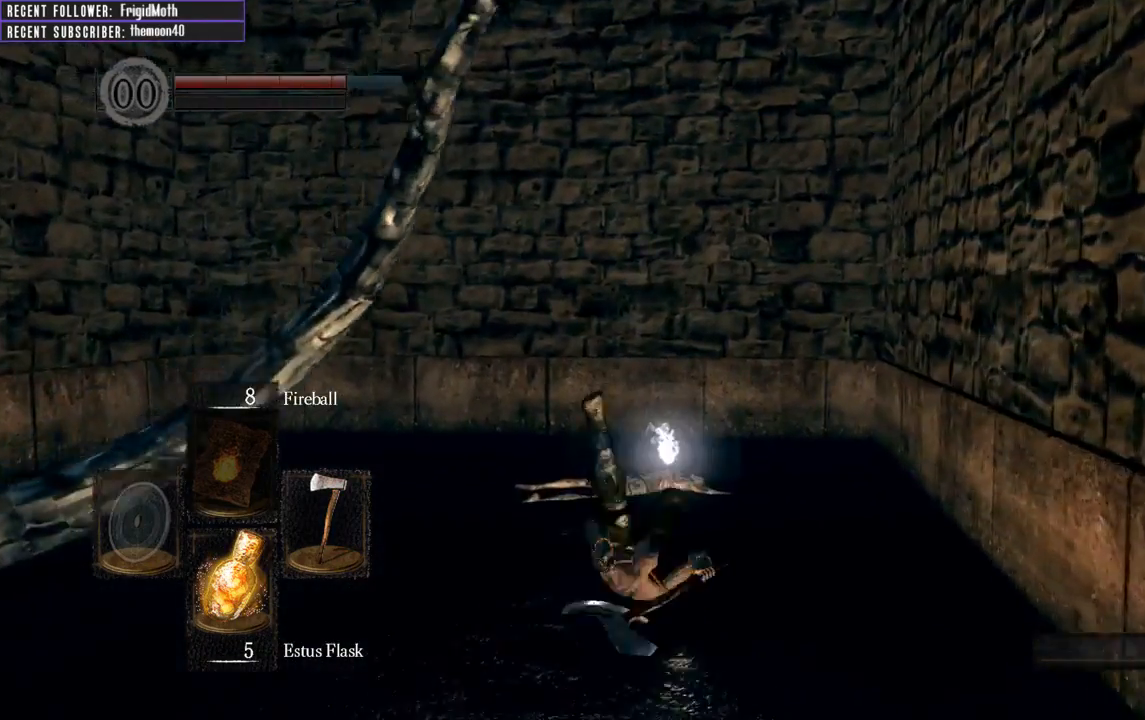
{"buttons": [], "left_stick": "up-right", "right_stick": "left", "events": [[233, "right_stick", "up-left"], [450, "left_stick", "up-right"], [500, "right_stick", "left"]]}
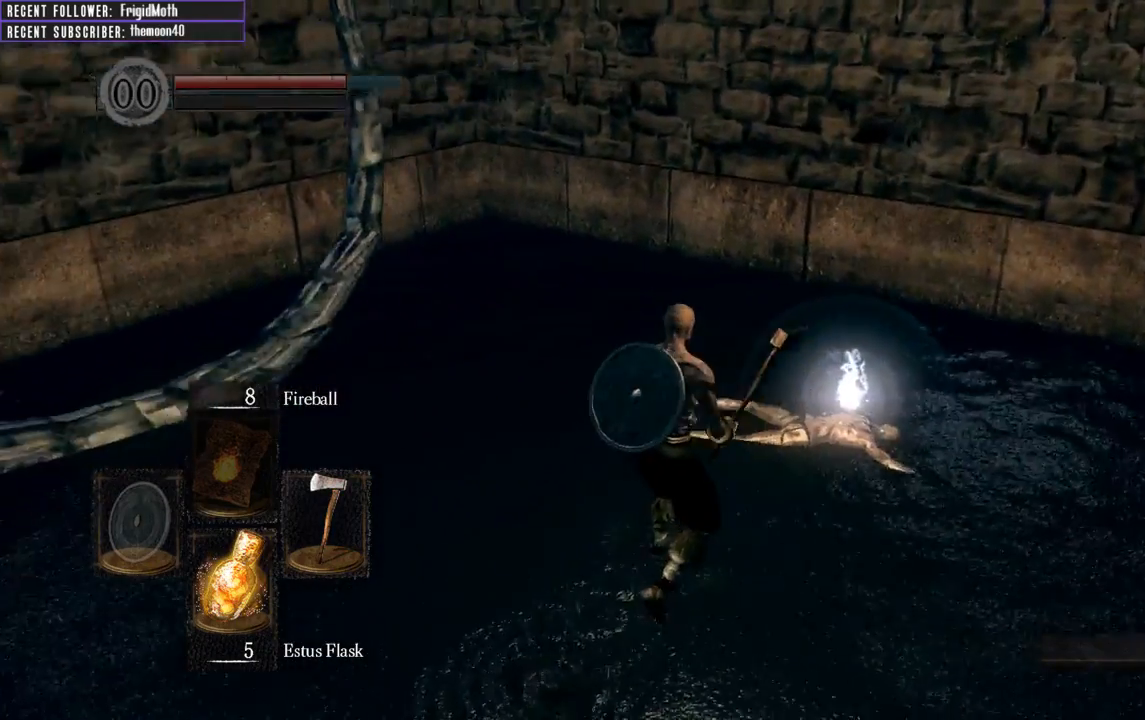
{"buttons": [], "left_stick": "right", "right_stick": "left", "events": [[233, "left_stick", "right"]]}
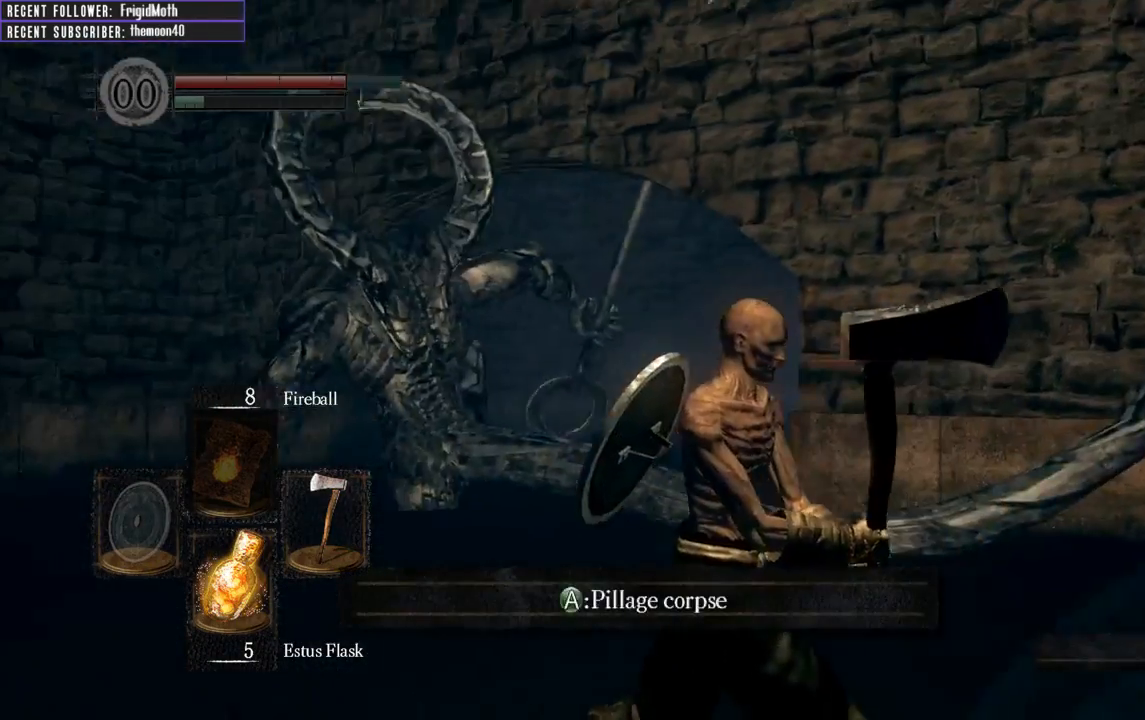
{"buttons": [], "left_stick": "center", "right_stick": "center", "events": [[17, "left_stick", "down-right"], [17, "right_stick", "center"], [133, "A", "down"], [250, "A", "up"], [433, "left_stick", "center"]]}
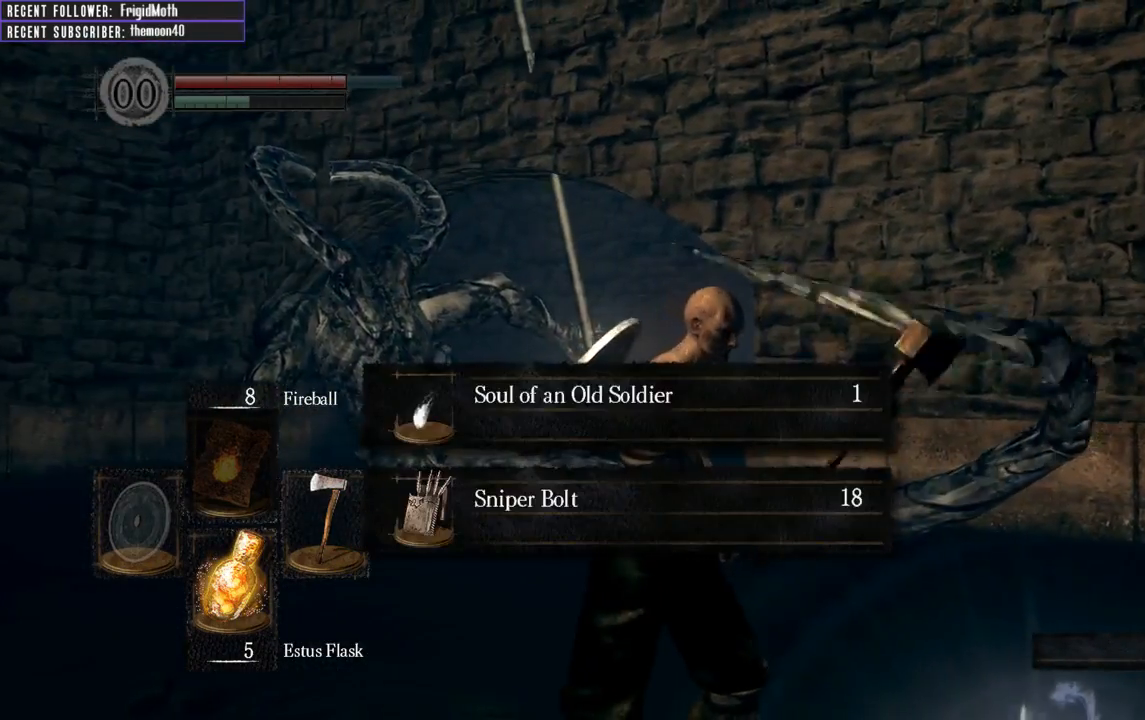
{"buttons": [], "left_stick": "center", "right_stick": "center", "events": [[233, "A", "down"], [317, "A", "up"], [400, "A", "down"], [467, "A", "up"]]}
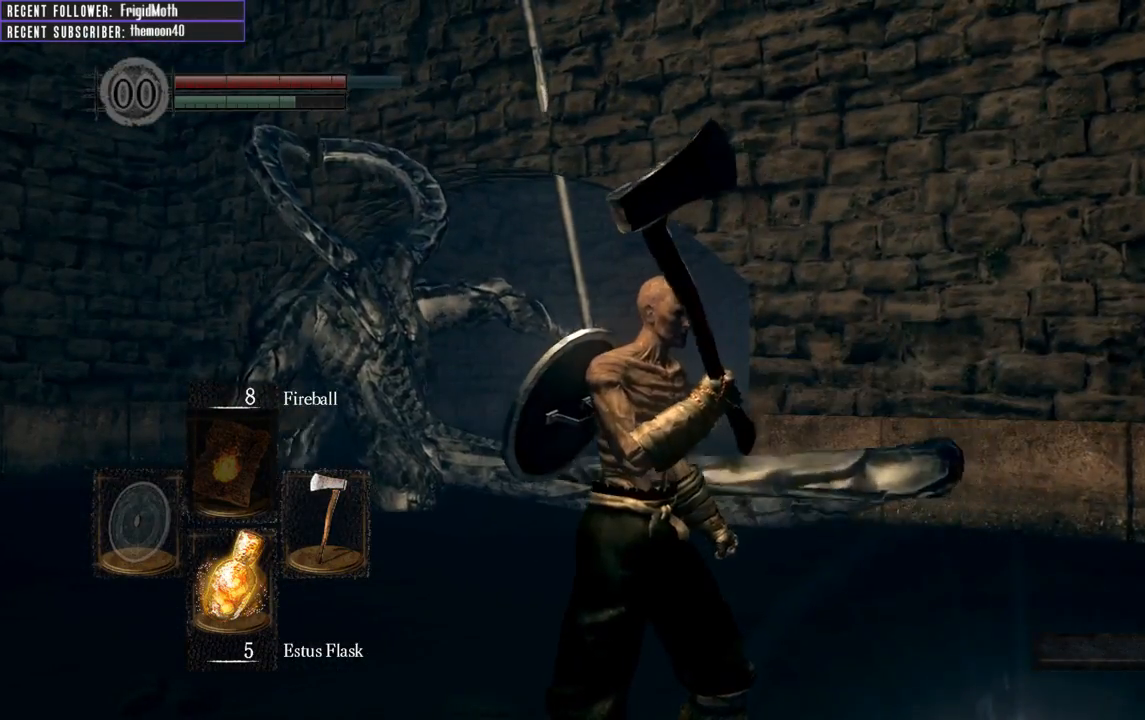
{"buttons": ["L1"], "left_stick": "up-right", "right_stick": "center", "events": [[100, "left_stick", "right"], [117, "right_stick", "left"], [350, "right_stick", "center"], [417, "L1", "down"], [450, "left_stick", "up-right"]]}
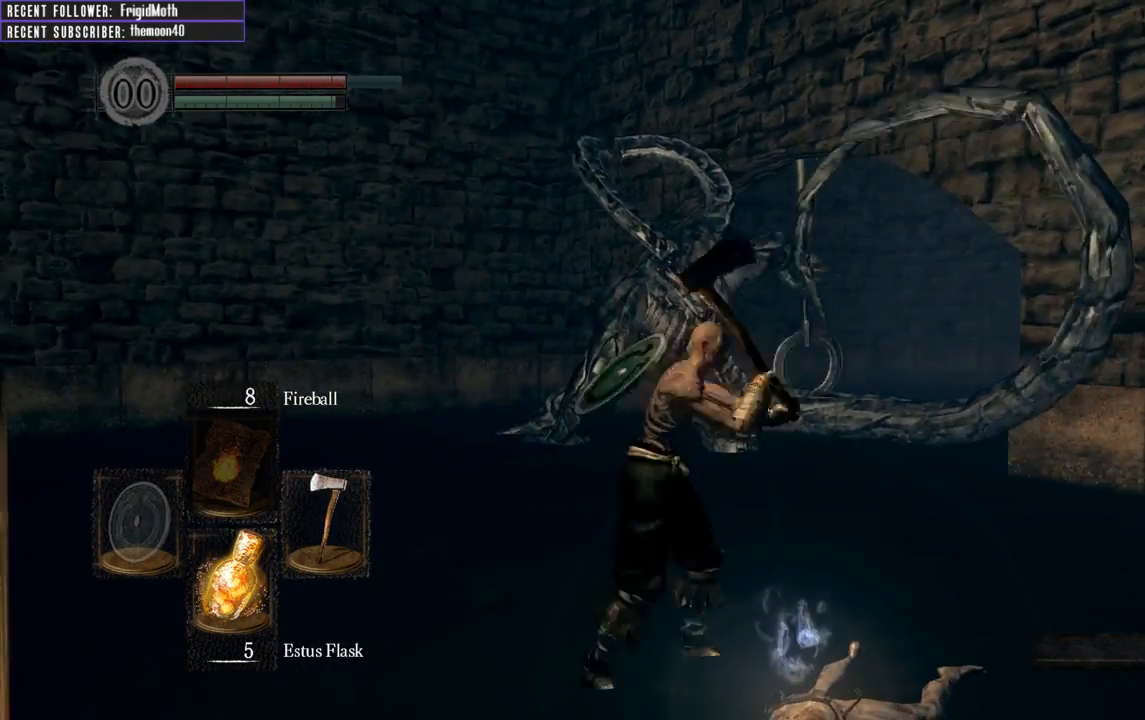
{"buttons": ["L1"], "left_stick": "up-right", "right_stick": "center", "events": [[217, "right_stick", "right"], [333, "right_stick", "center"]]}
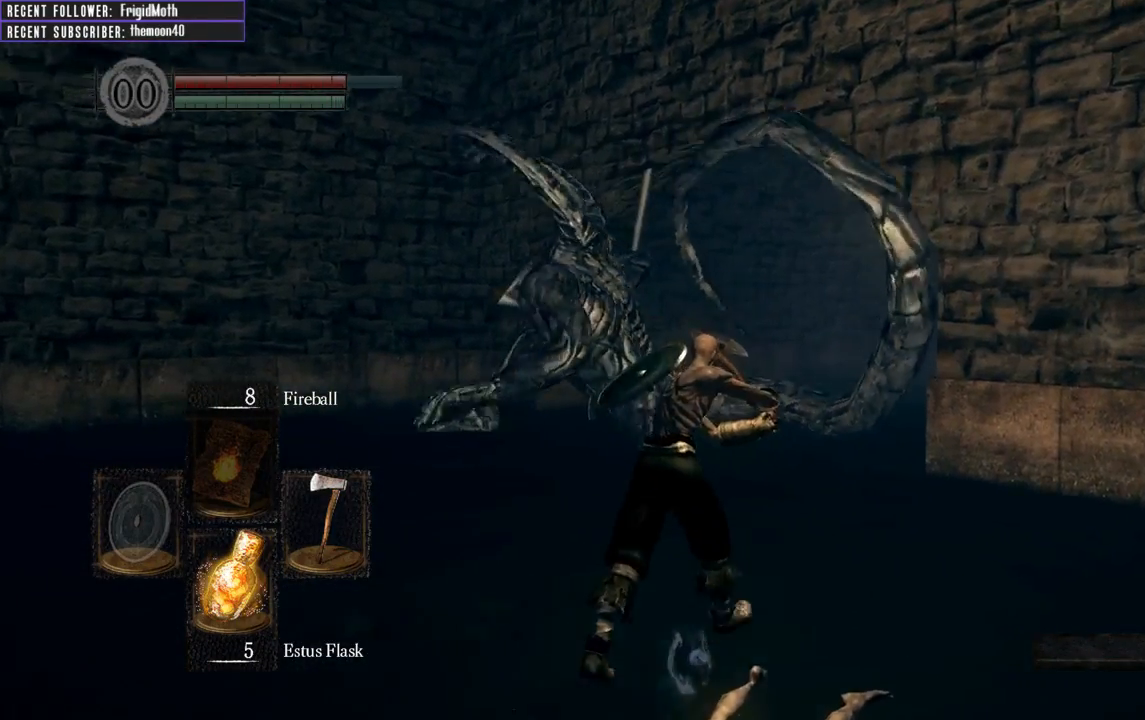
{"buttons": ["B", "L1"], "left_stick": "up-right", "right_stick": "center", "events": [[17, "L1", "up"], [467, "B", "down"], [467, "L1", "down"]]}
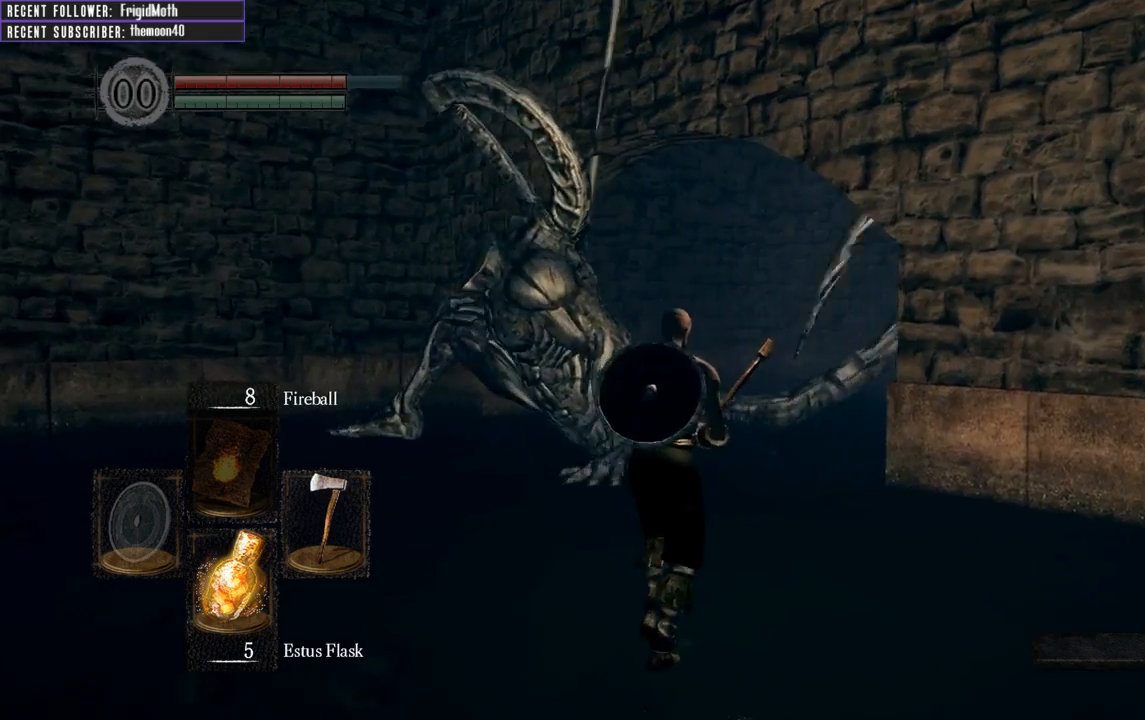
{"buttons": ["B", "L1"], "left_stick": "up", "right_stick": "center", "events": [[183, "left_stick", "up"]]}
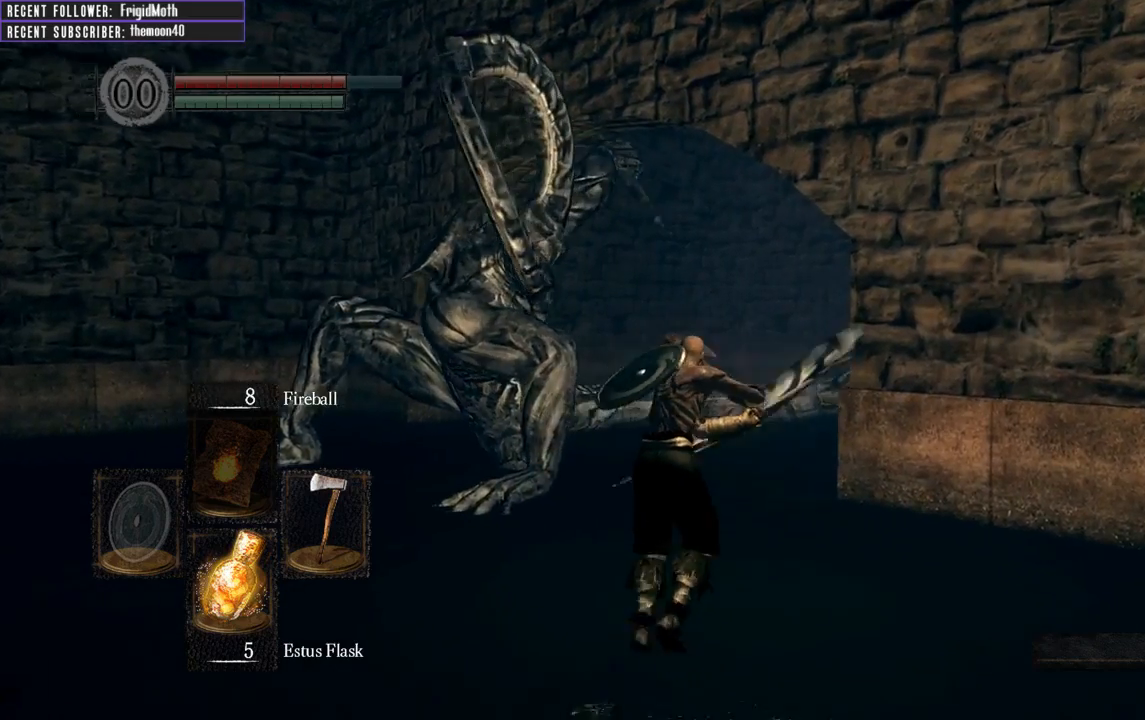
{"buttons": ["L1"], "left_stick": "up", "right_stick": "center", "events": [[17, "B", "up"]]}
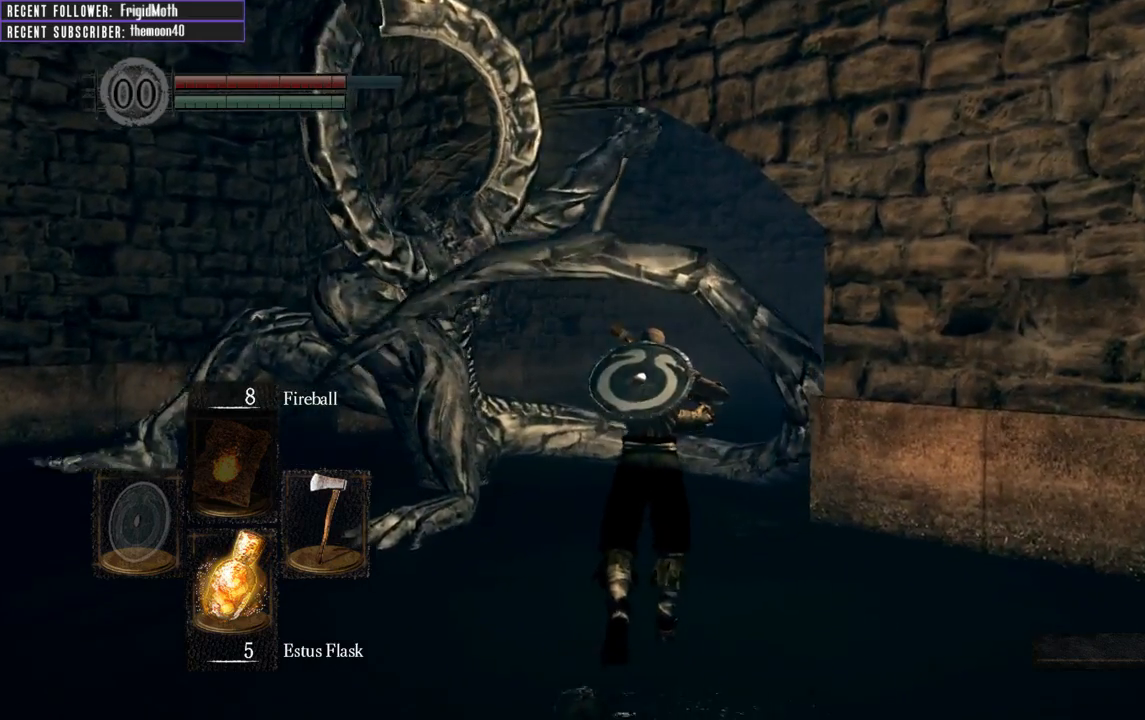
{"buttons": ["L1"], "left_stick": "up", "right_stick": "center", "events": []}
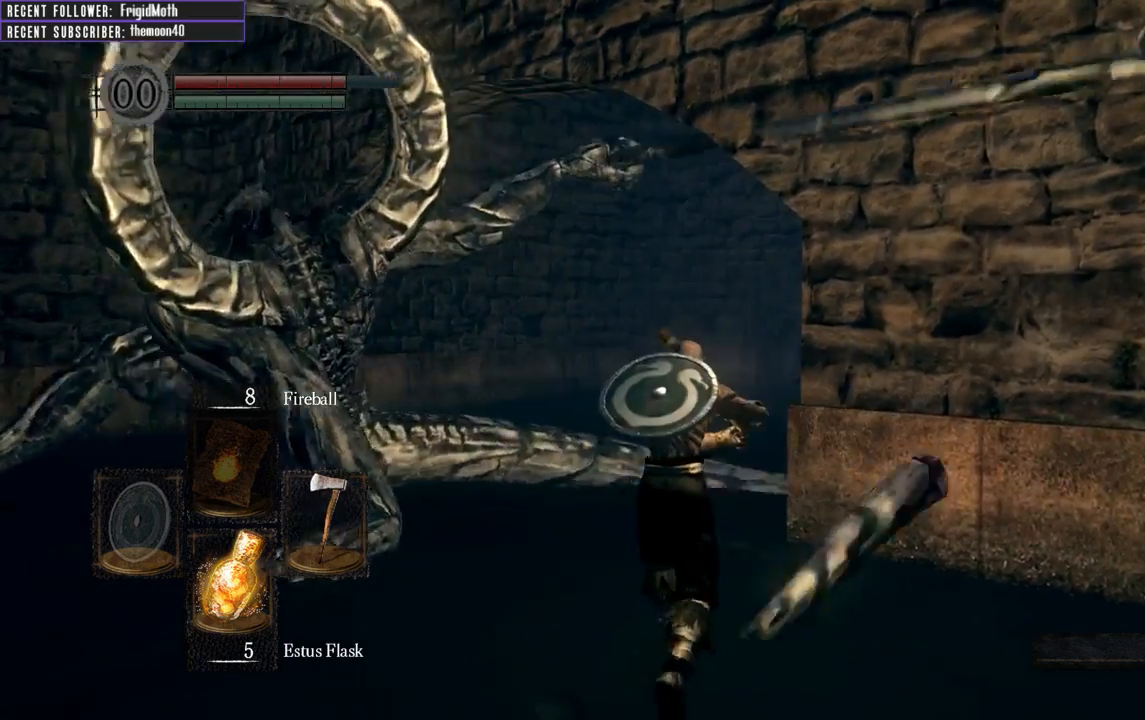
{"buttons": ["L1"], "left_stick": "up", "right_stick": "center", "events": [[50, "B", "down"], [200, "B", "up"]]}
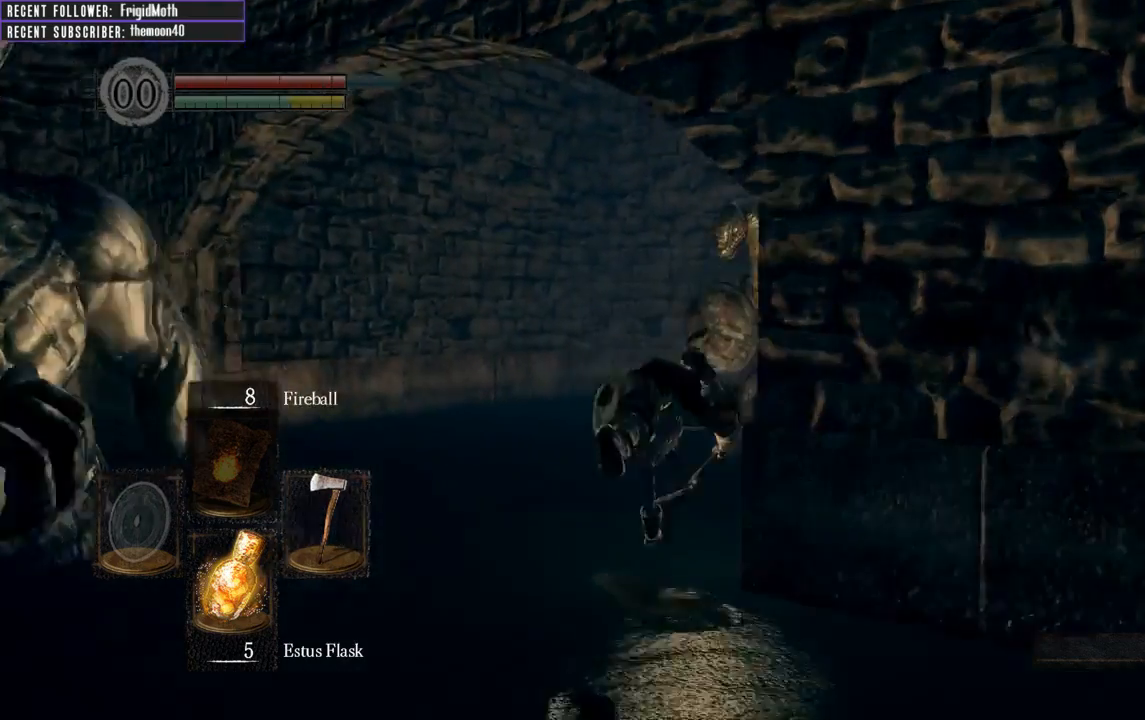
{"buttons": ["L1"], "left_stick": "up", "right_stick": "center", "events": []}
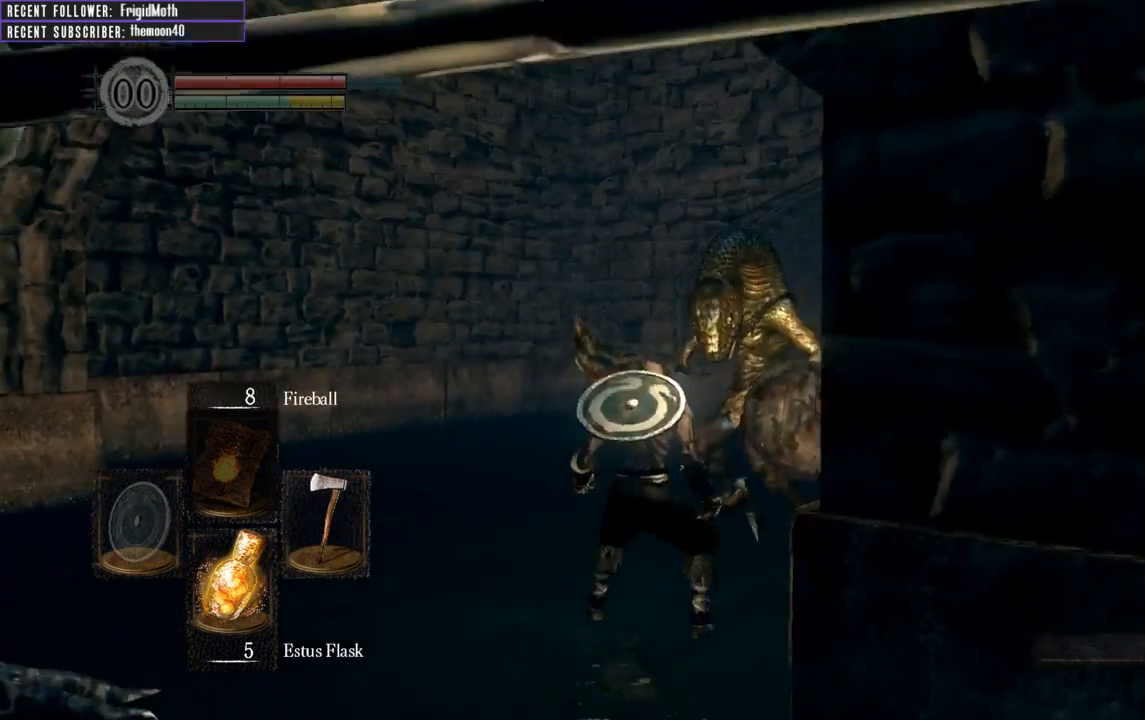
{"buttons": ["L1"], "left_stick": "up", "right_stick": "center", "events": [[17, "left_stick", "up-left"], [33, "B", "down"], [200, "B", "up"], [400, "left_stick", "up"]]}
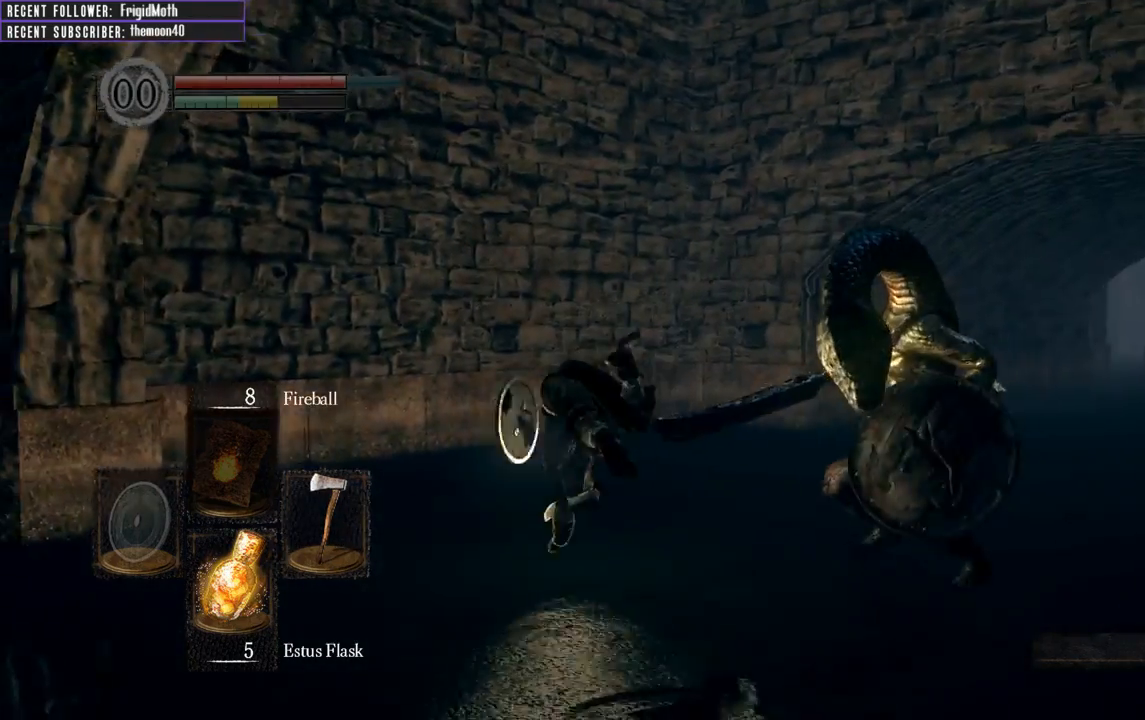
{"buttons": ["L1"], "left_stick": "up", "right_stick": "right", "events": [[17, "right_stick", "right"], [267, "B", "down"], [300, "right_stick", "center"], [350, "B", "up"], [400, "right_stick", "right"]]}
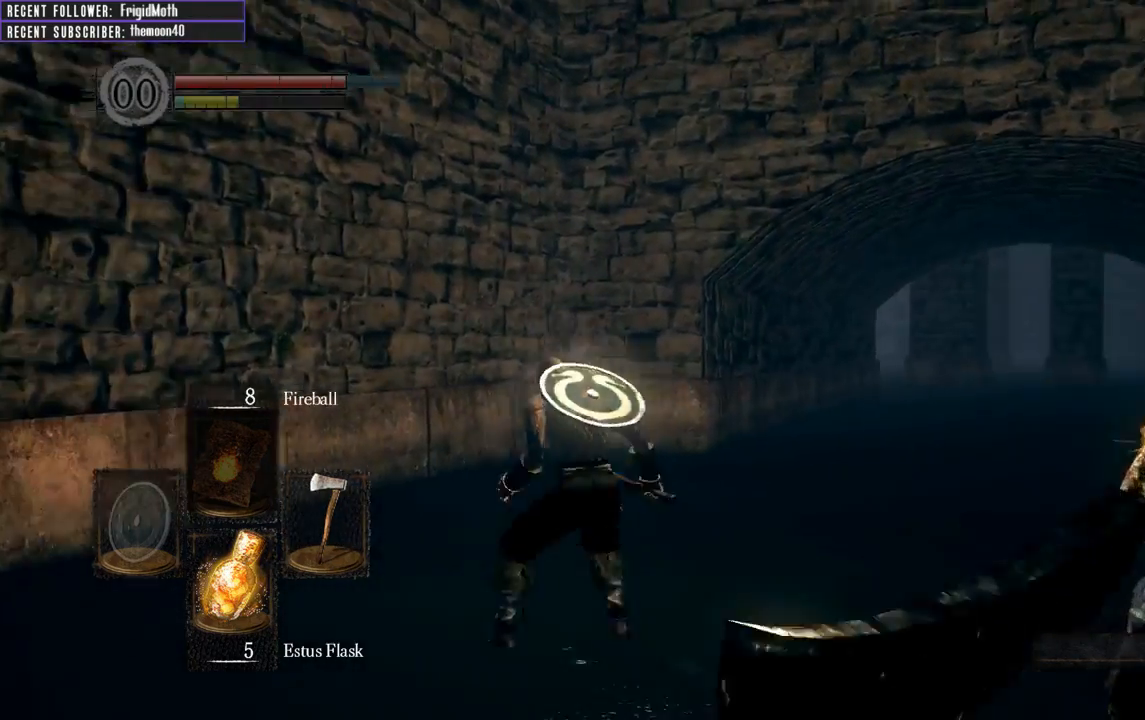
{"buttons": [], "left_stick": "up", "right_stick": "right", "events": [[167, "L1", "up"], [300, "right_stick", "center"], [417, "right_stick", "right"]]}
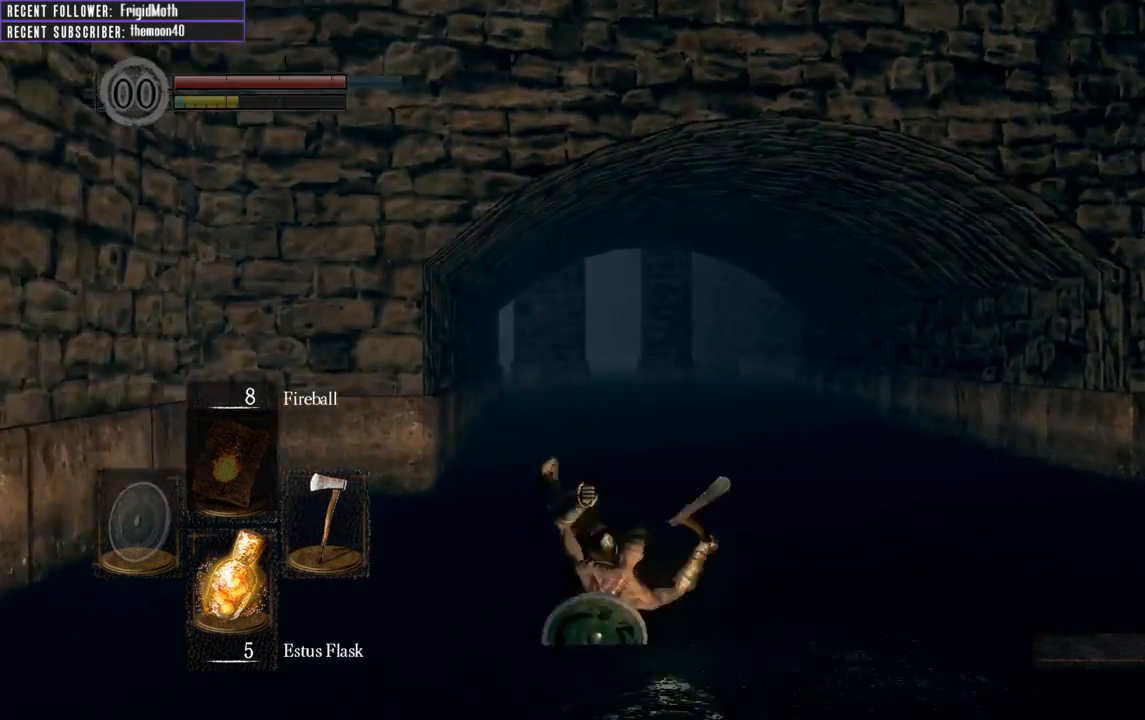
{"buttons": ["B"], "left_stick": "up-left", "right_stick": "right", "events": [[267, "left_stick", "up-left"], [467, "B", "down"]]}
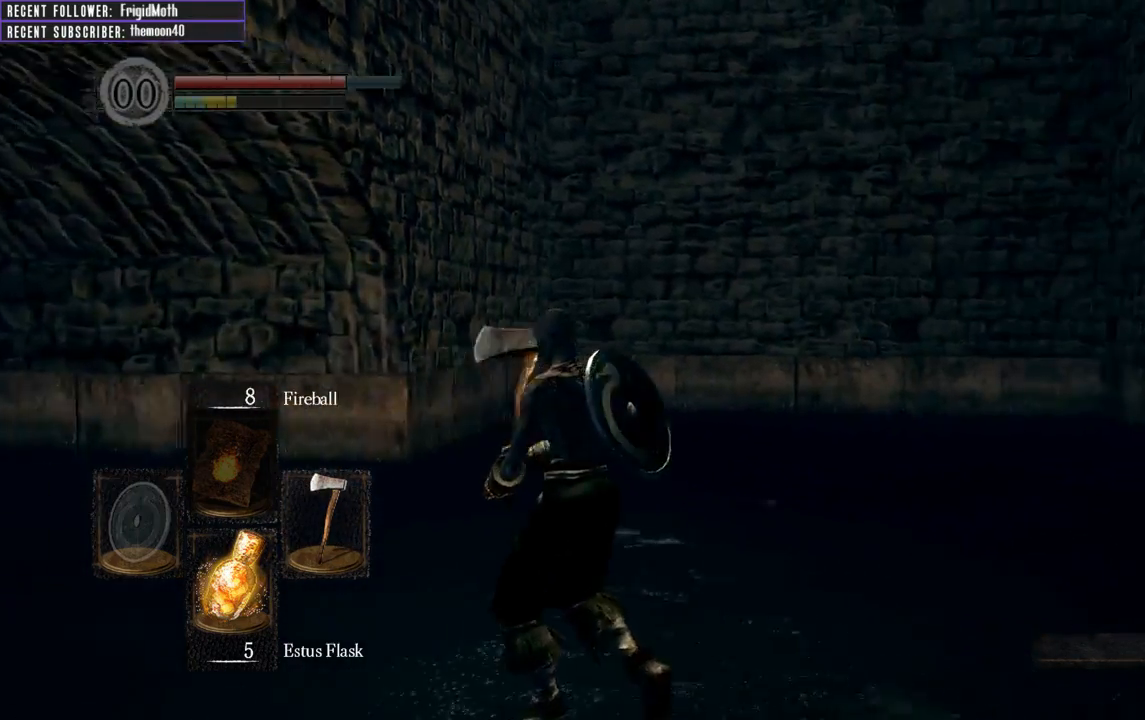
{"buttons": ["B"], "left_stick": "up-left", "right_stick": "left", "events": [[83, "right_stick", "center"], [467, "right_stick", "left"]]}